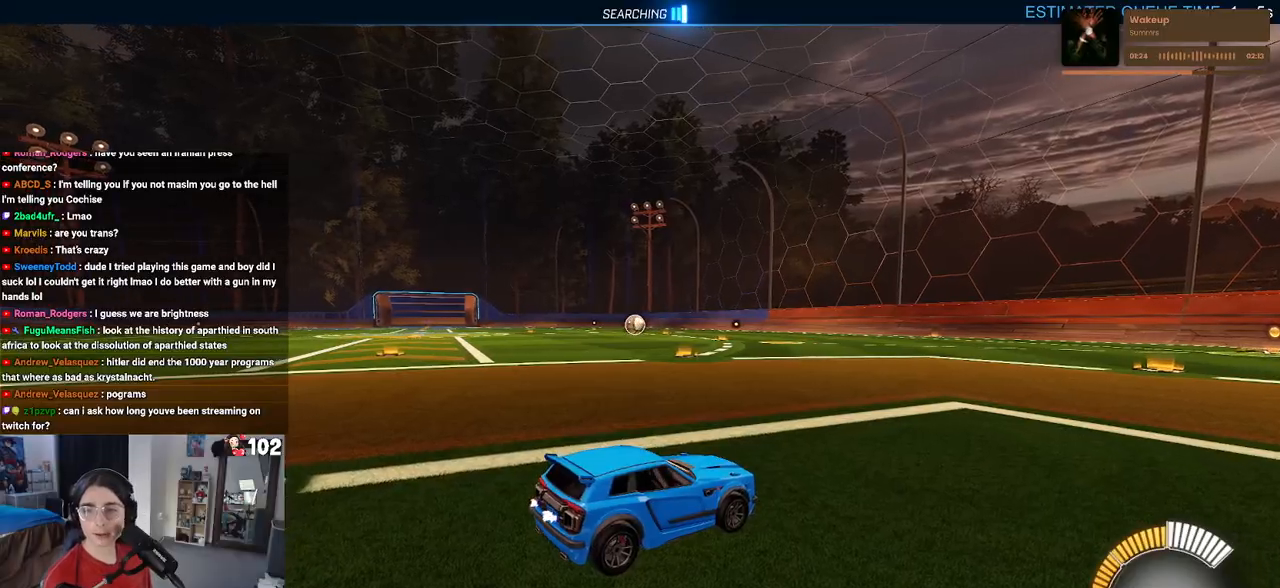
Gameplay with a controller (PlayStation layout); each line is a JSON object with the inputs held at the frame after it. "events" lists button and stick changes between this image and that frame as [ms after this image, input, new state], when the widget could be followed in between.
{"buttons": ["R2"], "left_stick": "center", "right_stick": "center", "events": [[217, "R2", "down"]]}
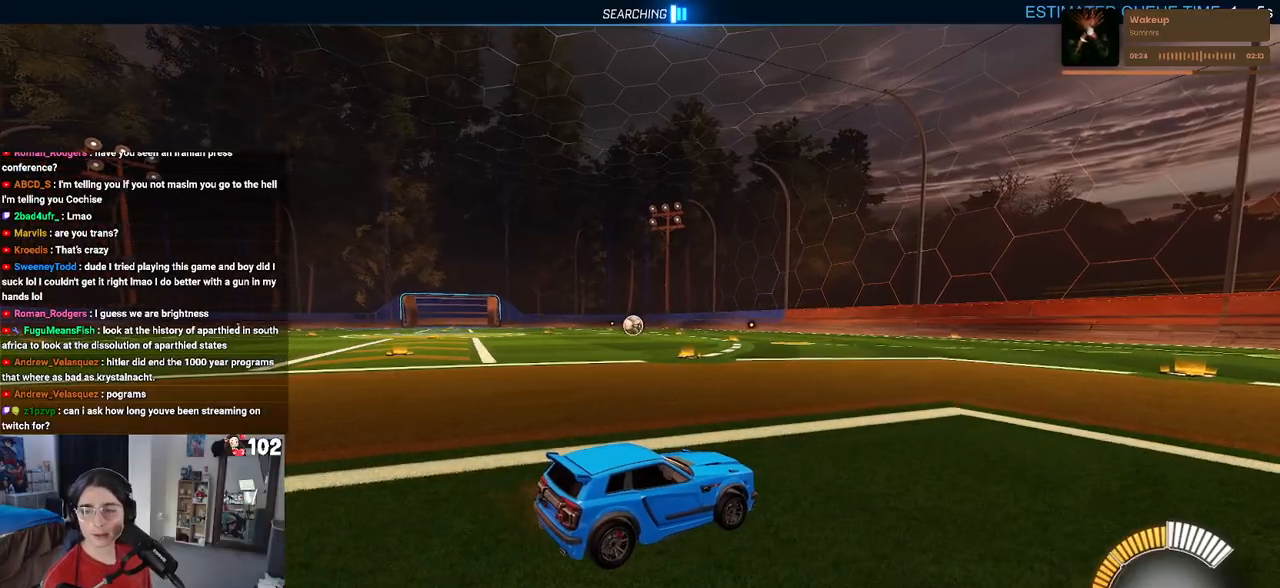
{"buttons": ["R2"], "left_stick": "left", "right_stick": "center", "events": [[217, "left_stick", "left"]]}
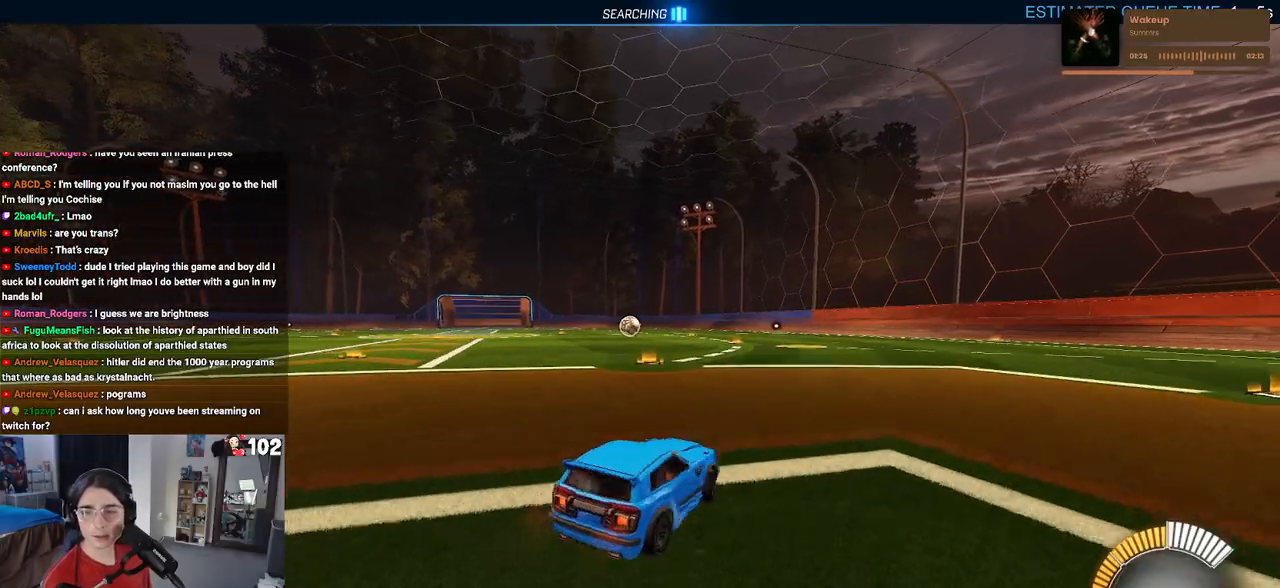
{"buttons": ["R2"], "left_stick": "center", "right_stick": "center", "events": [[233, "left_stick", "center"]]}
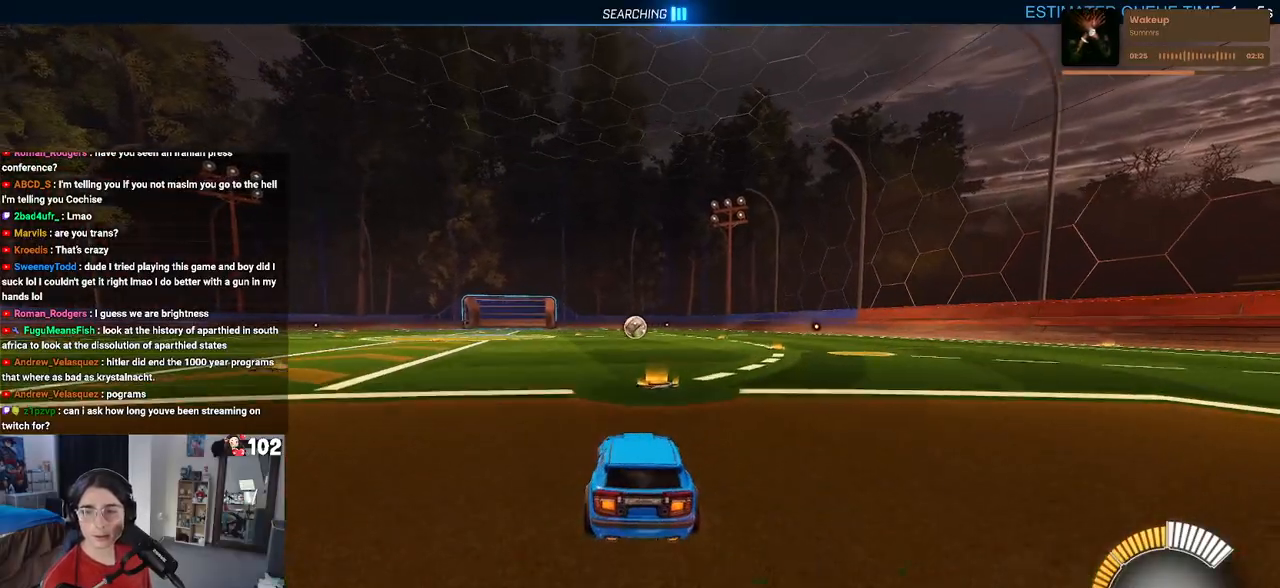
{"buttons": ["CROSS", "R2"], "left_stick": "up", "right_stick": "center", "events": [[367, "left_stick", "up"], [483, "CROSS", "down"]]}
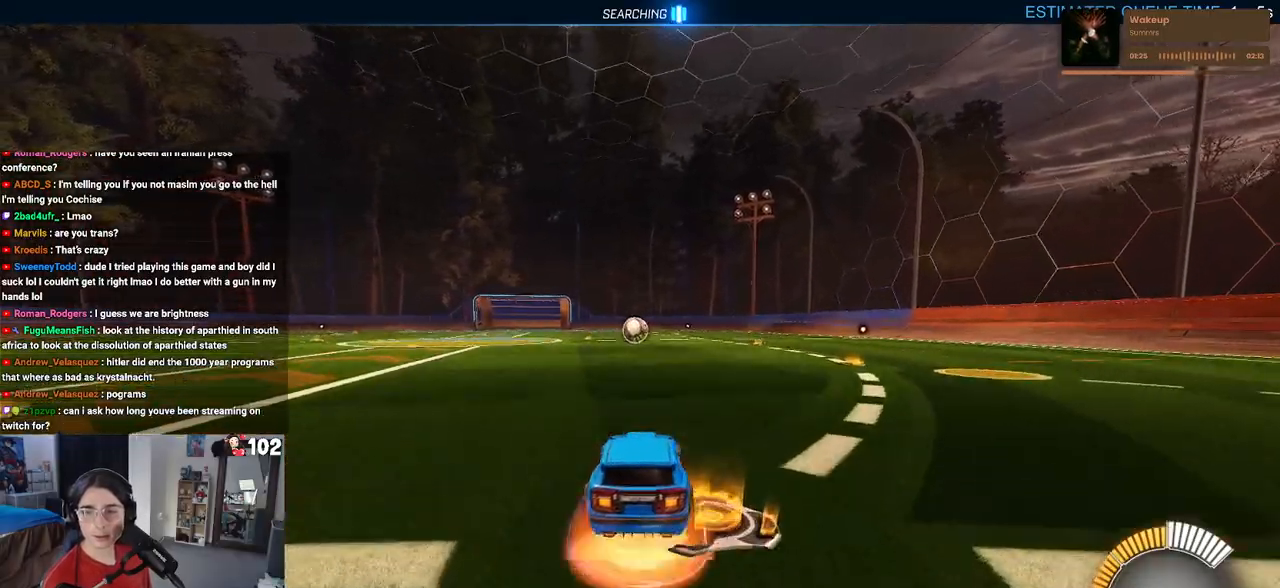
{"buttons": ["SQUARE", "R2"], "left_stick": "down-left", "right_stick": "center", "events": [[17, "left_stick", "center"], [50, "CROSS", "up"], [500, "SQUARE", "down"], [500, "left_stick", "down-left"]]}
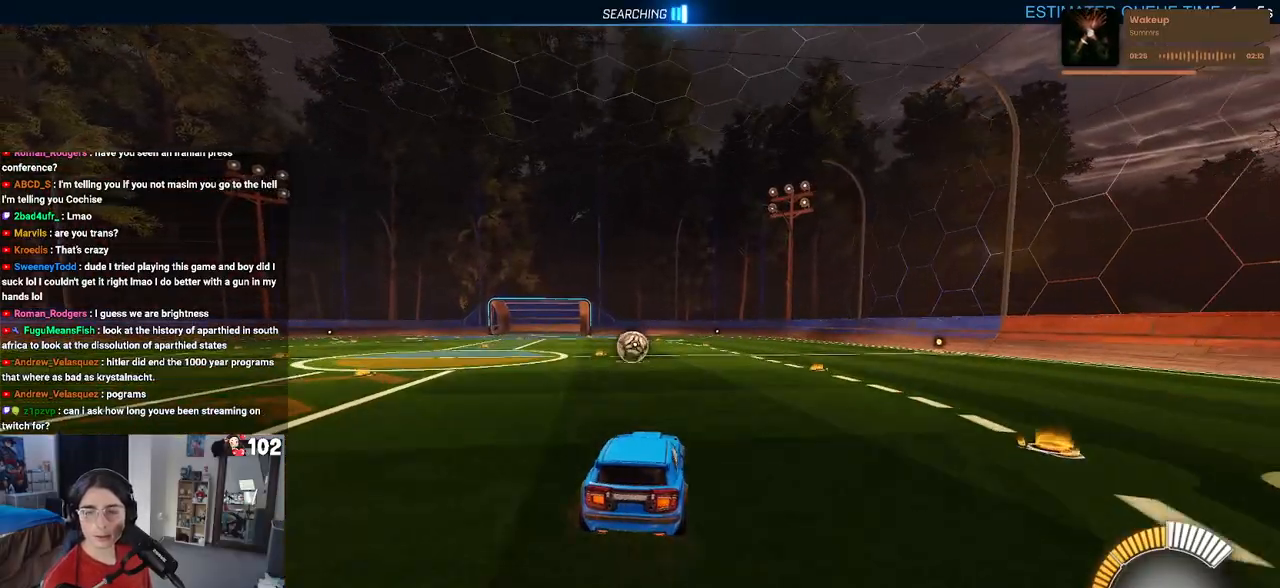
{"buttons": ["SQUARE", "R2"], "left_stick": "up-right", "right_stick": "center", "events": [[233, "left_stick", "center"], [367, "left_stick", "up-right"]]}
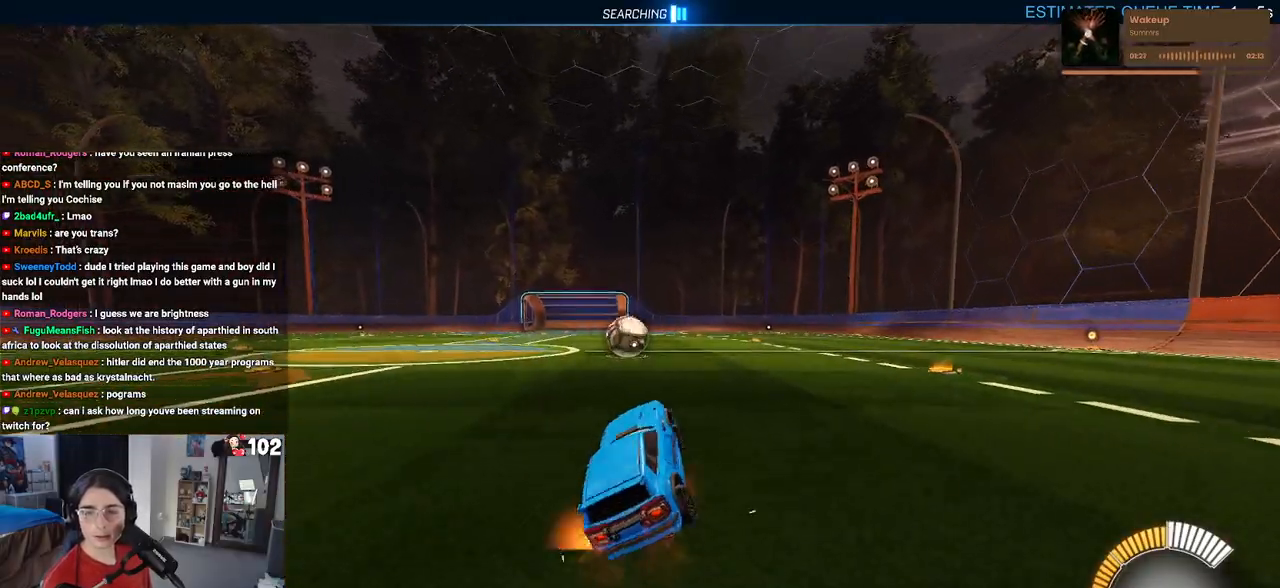
{"buttons": ["SQUARE", "R2"], "left_stick": "center", "right_stick": "center", "events": [[33, "CROSS", "down"], [100, "CROSS", "up"], [267, "left_stick", "center"]]}
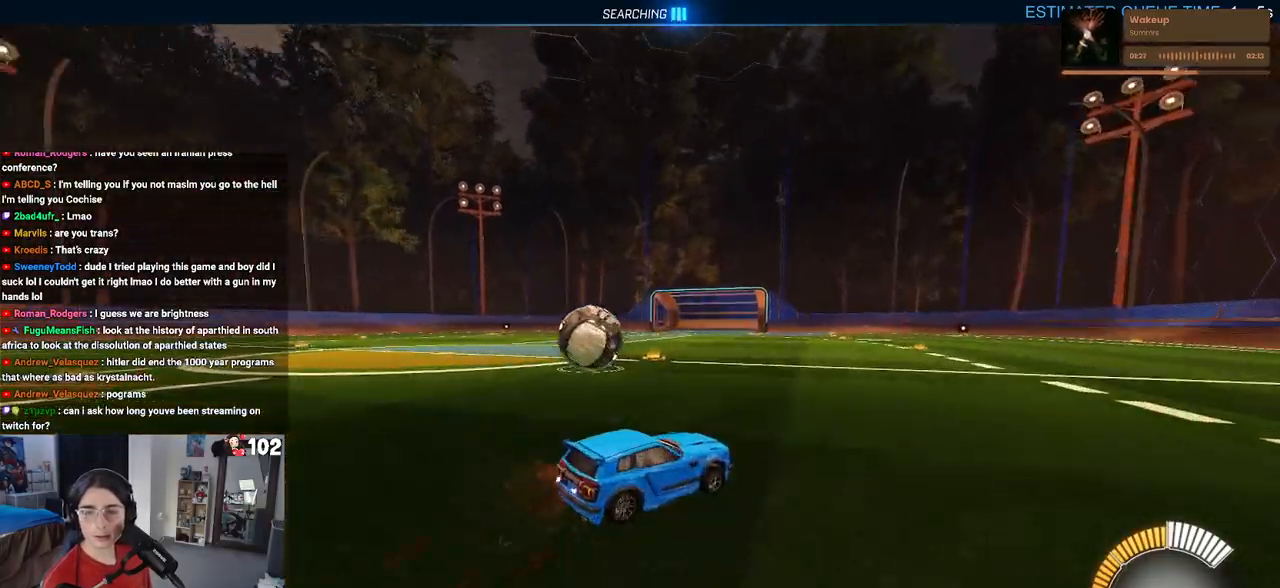
{"buttons": ["L2", "R2"], "left_stick": "up-left", "right_stick": "center", "events": [[17, "SQUARE", "up"], [17, "left_stick", "left"], [100, "R2", "up"], [133, "L2", "down"], [217, "left_stick", "up-left"], [467, "R2", "down"]]}
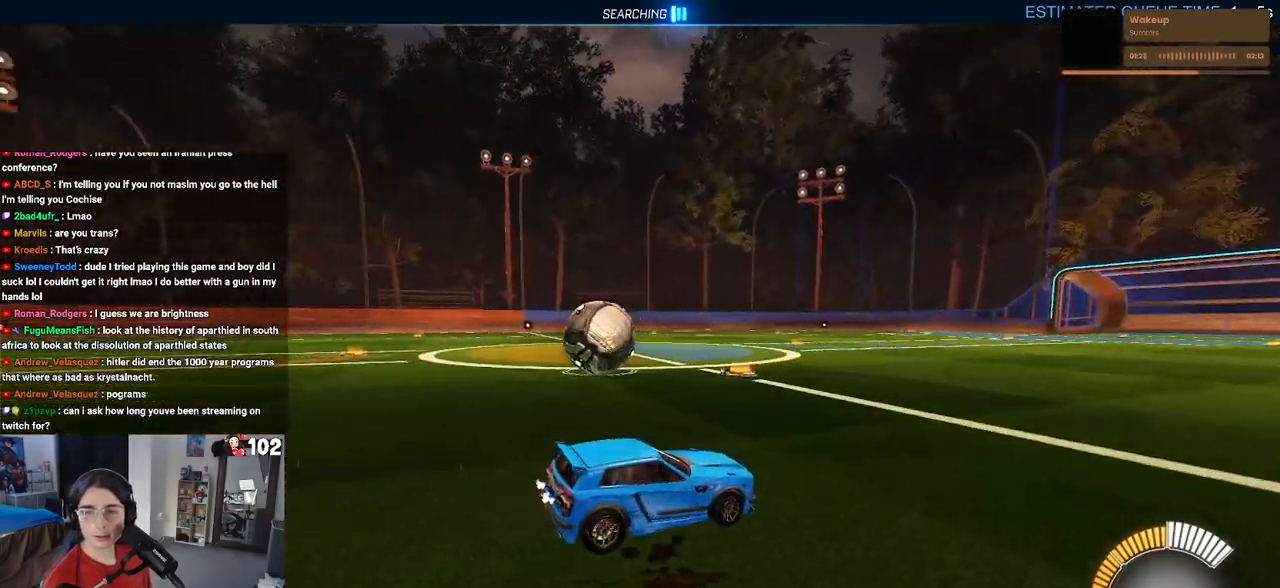
{"buttons": ["R2"], "left_stick": "left", "right_stick": "center", "events": [[83, "L2", "up"], [350, "left_stick", "left"]]}
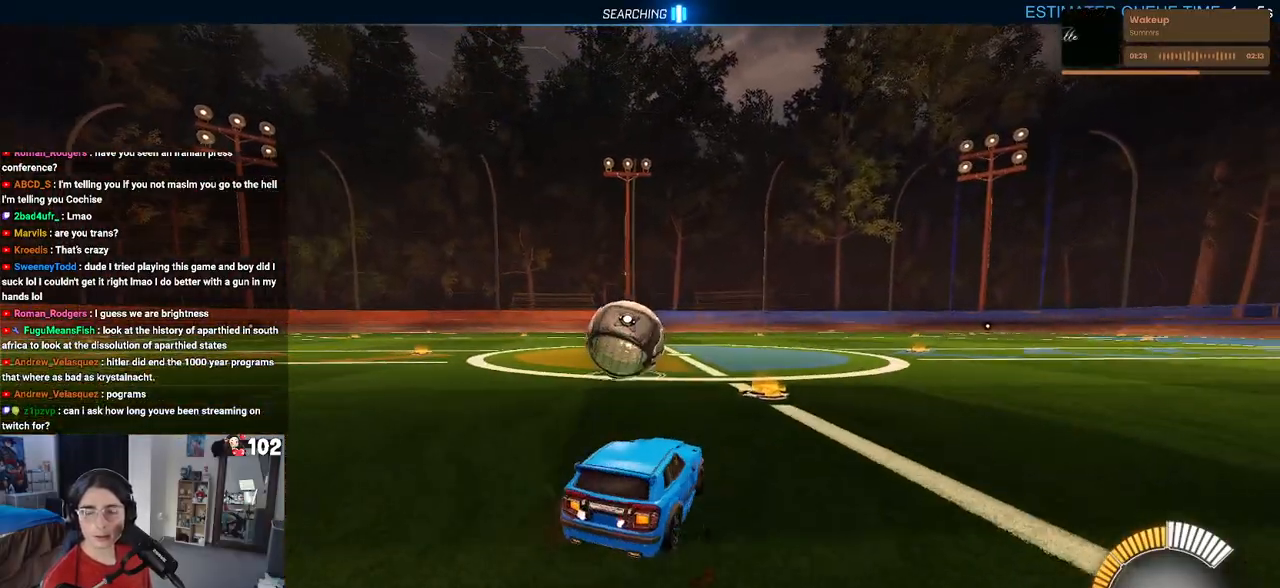
{"buttons": ["R2"], "left_stick": "center", "right_stick": "center", "events": [[67, "left_stick", "center"], [317, "left_stick", "left"], [483, "left_stick", "center"]]}
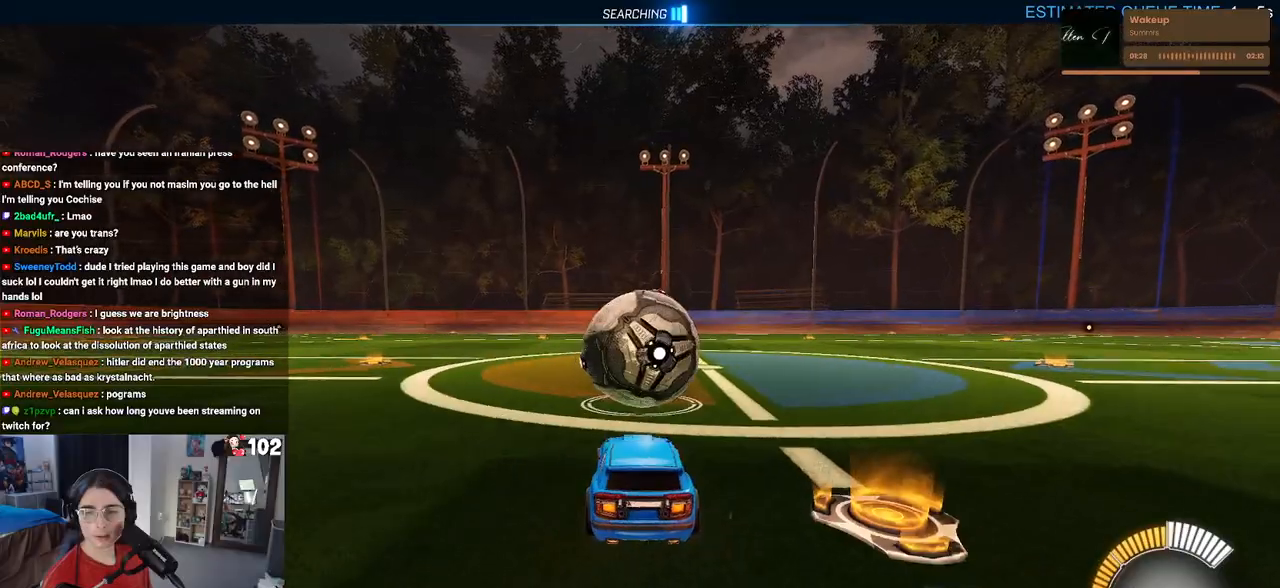
{"buttons": ["R2"], "left_stick": "right", "right_stick": "center", "events": [[50, "left_stick", "right"], [233, "left_stick", "center"], [467, "left_stick", "right"]]}
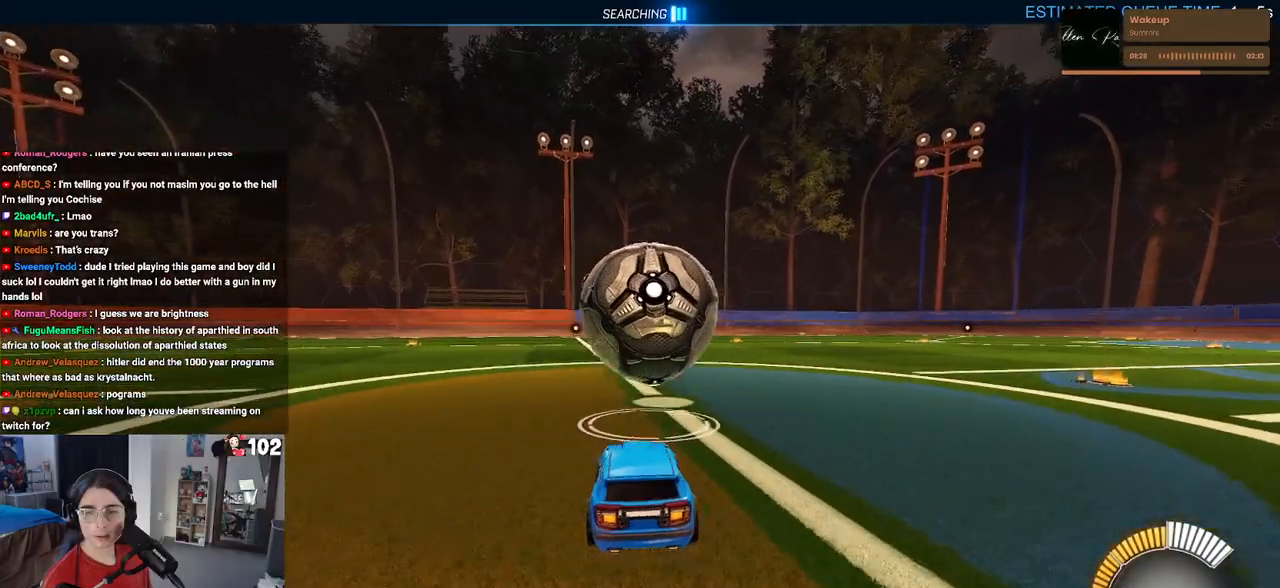
{"buttons": ["R2"], "left_stick": "center", "right_stick": "center", "events": [[117, "left_stick", "center"]]}
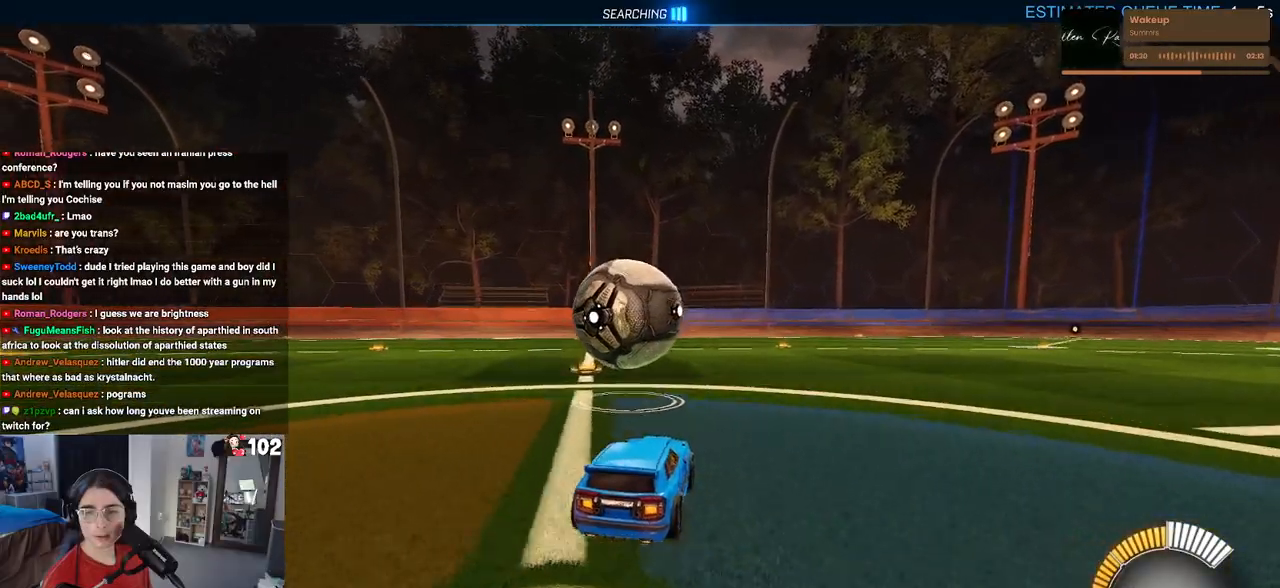
{"buttons": [], "left_stick": "center", "right_stick": "center", "events": [[467, "R2", "up"]]}